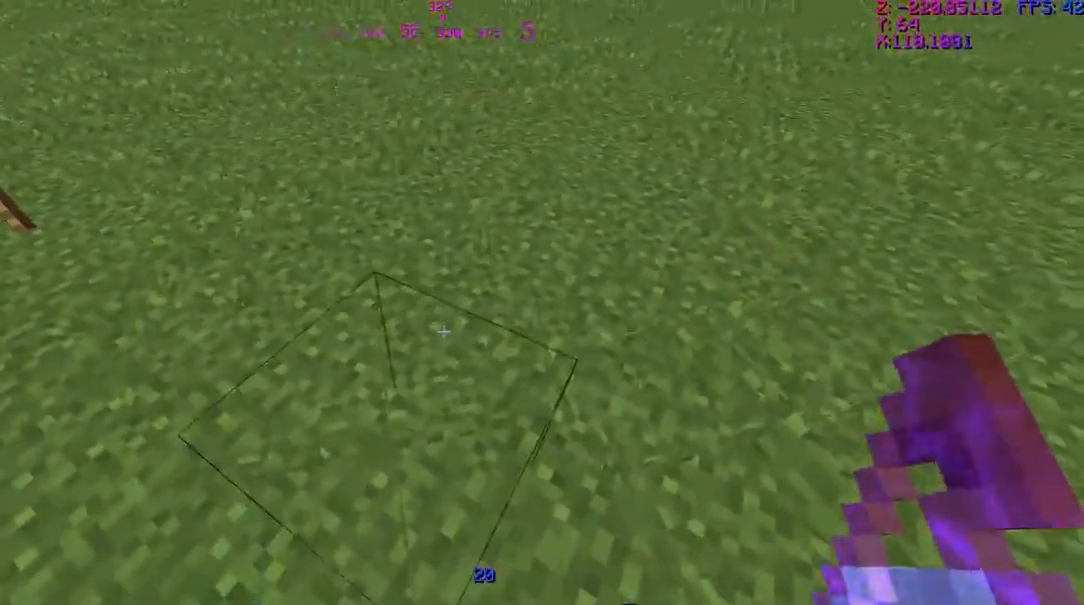
Gameplay with keyboard and mouse; each line is a JSON object with the keys and mouse buttons held at the frame after it. "events" lists presses ("down") and releases ("up") of "a", "d", "s", "w", "mouse_left", "mouse_wheel" and "mouse_right" between this image and that frame as [ms after this image, input, new state], when the widget could be followed in between. "mouse_left", "mouse_wheel", "mouse_right" = the "left", "wheel", "right" buttons of the "mouse" list. No other keys are recorded. Fast repeated clicks can show as one long hold. "wheel" means that the mouse wheel is clicked or scrolled. Mouse movement is not recorded.
{"keys": [], "mouse": [], "events": []}
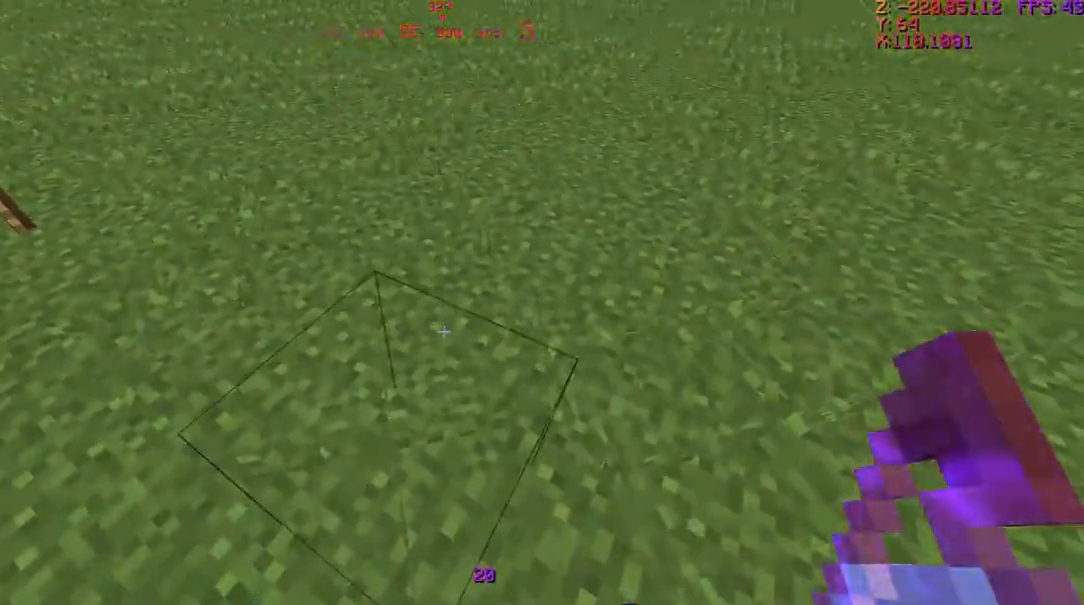
{"keys": [], "mouse": [], "events": [[133, "mouse_right", "down"], [300, "mouse_right", "up"]]}
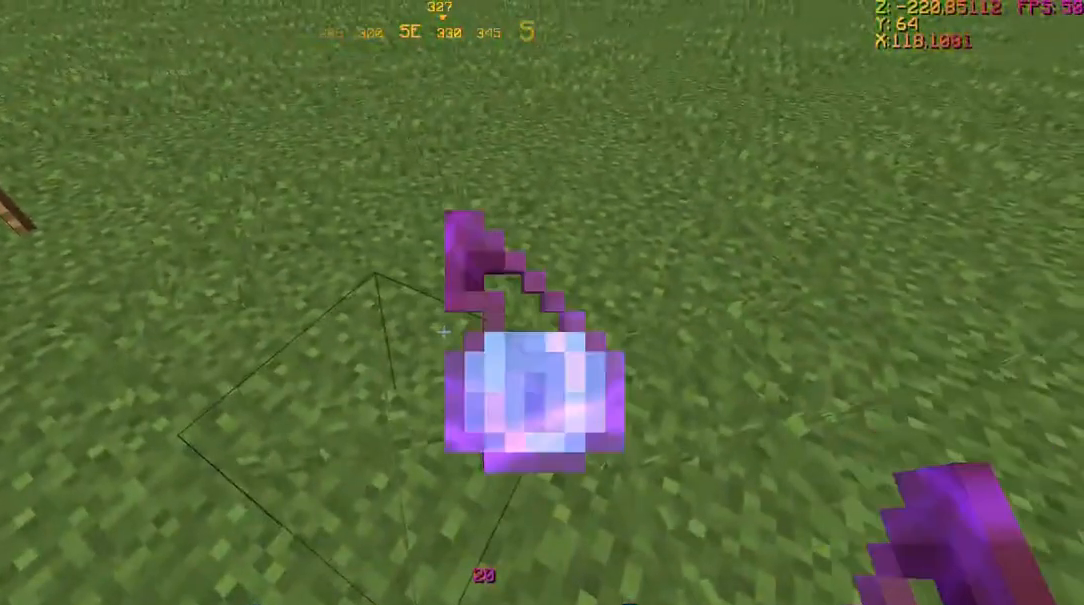
{"keys": [], "mouse": [], "events": []}
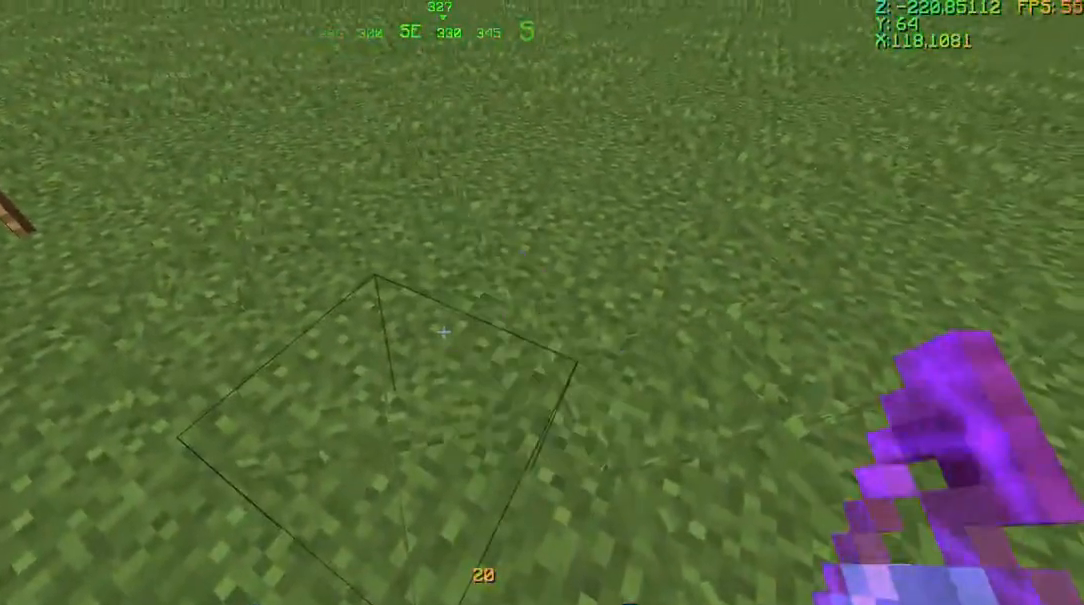
{"keys": ["w"], "mouse": [], "events": [[333, "w", "down"]]}
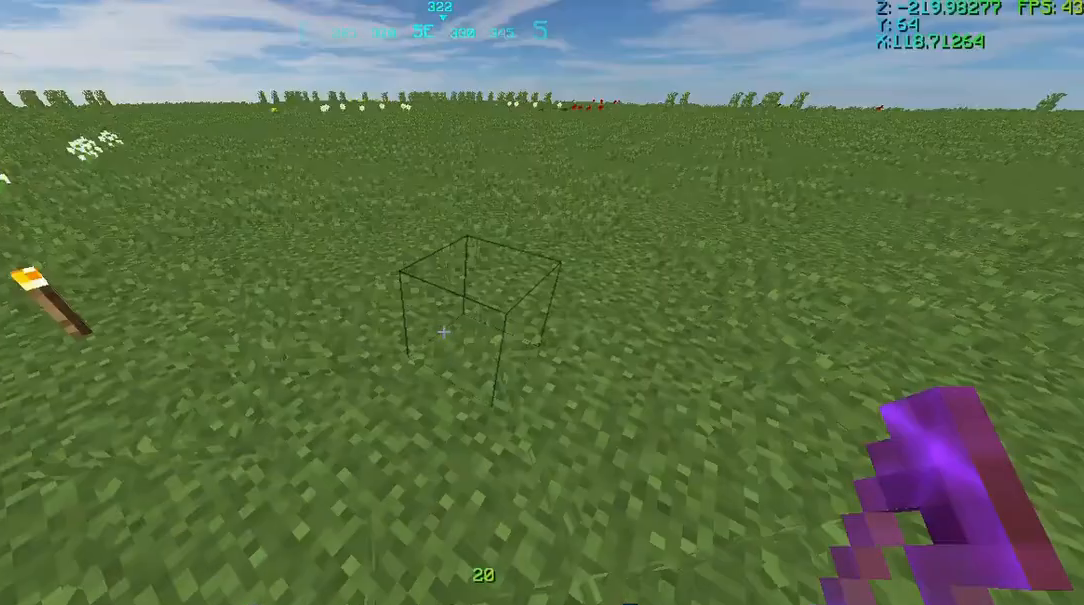
{"keys": ["w"], "mouse": [], "events": []}
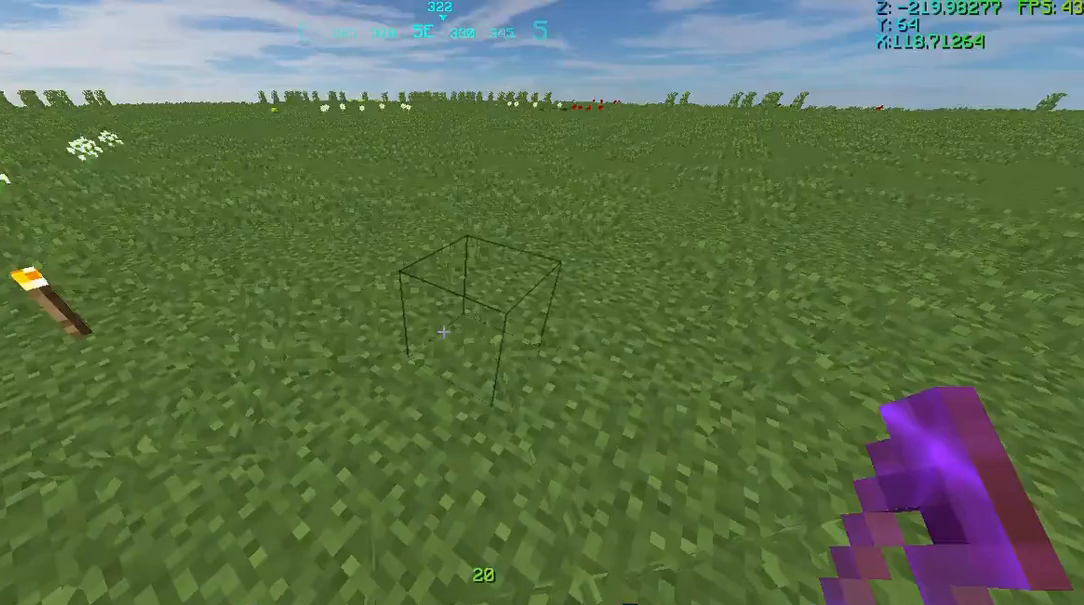
{"keys": ["w"], "mouse": [], "events": []}
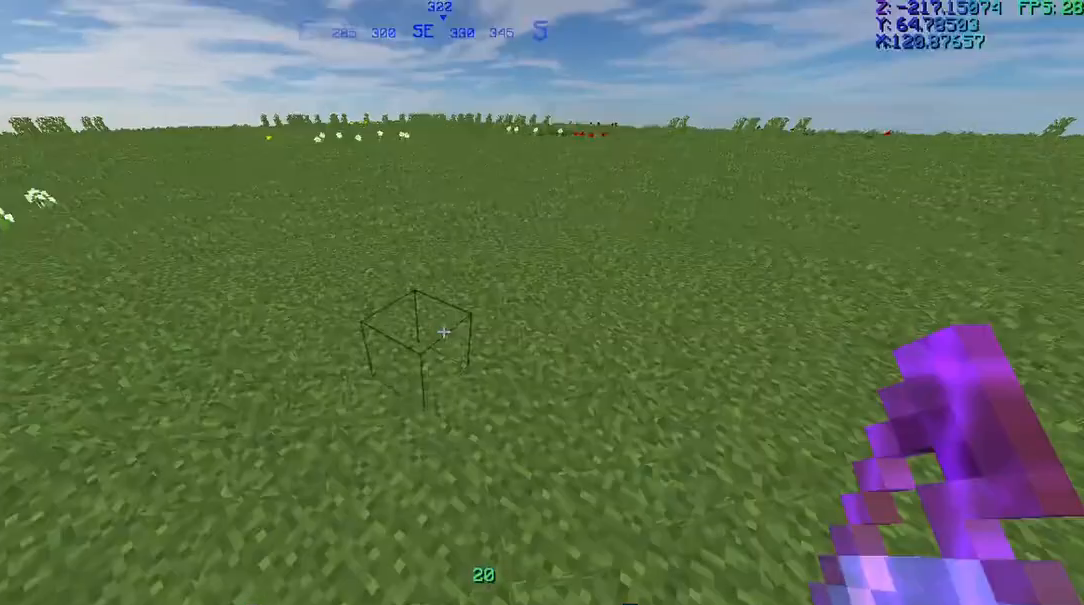
{"keys": ["a"], "mouse": [], "events": [[234, "w", "up"], [267, "a", "down"]]}
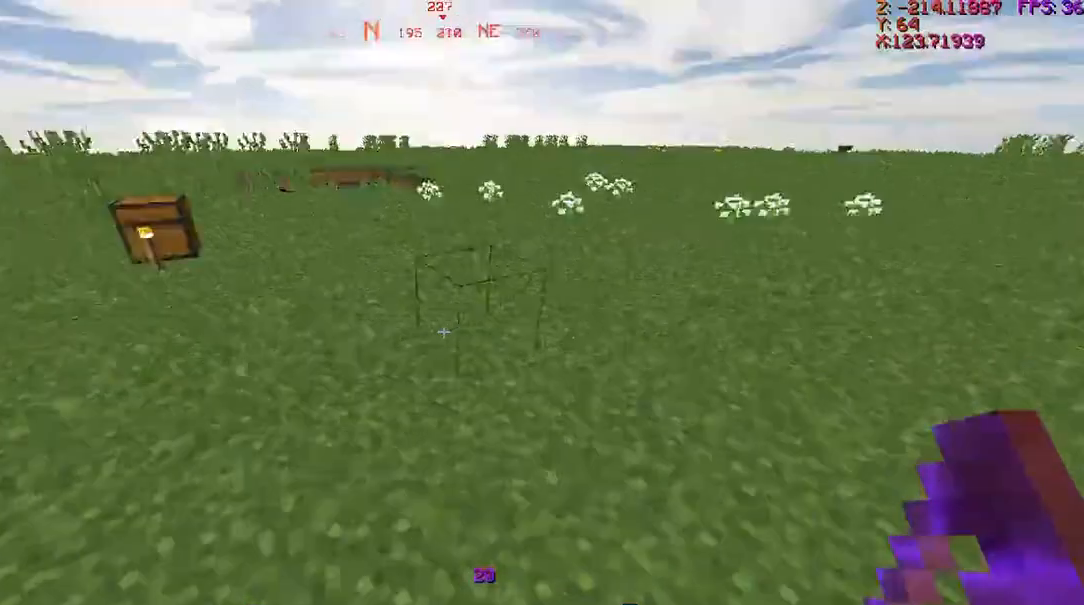
{"keys": ["w"], "mouse": [], "events": [[300, "a", "up"], [300, "w", "down"]]}
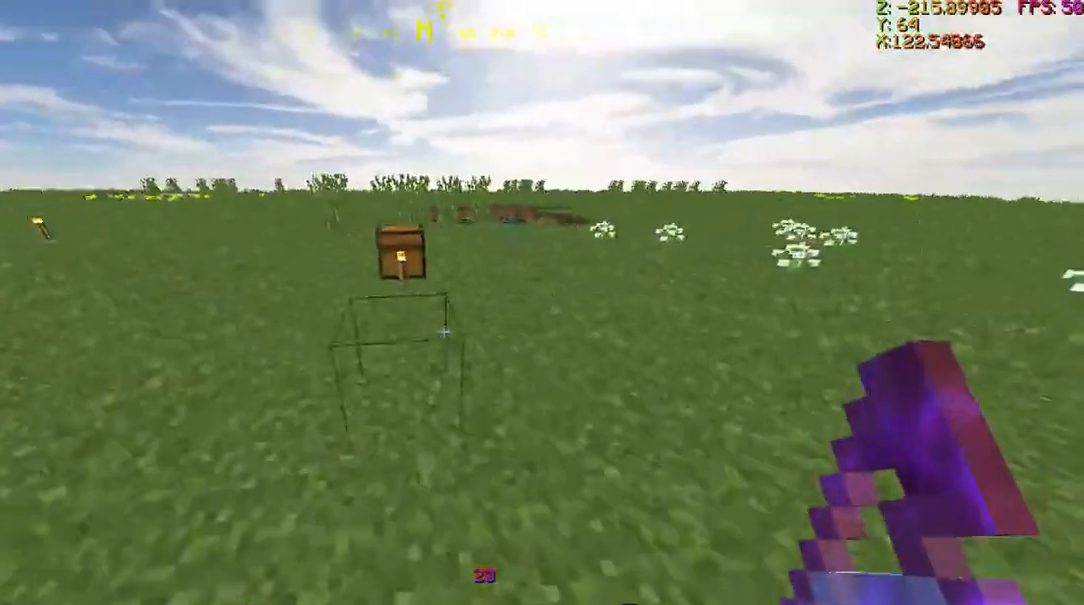
{"keys": ["w"], "mouse": [], "events": []}
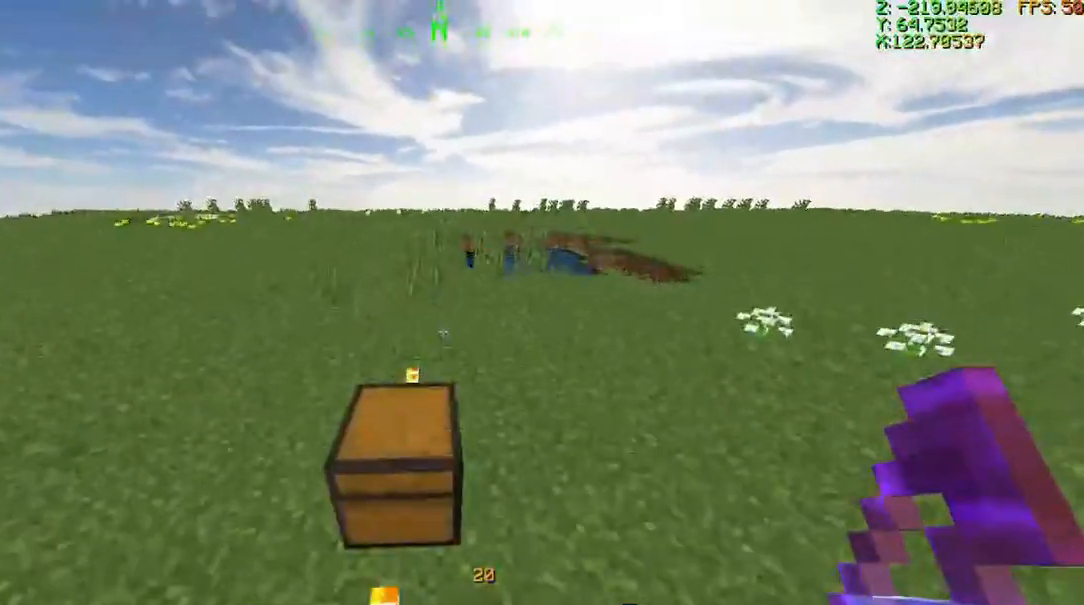
{"keys": ["w"], "mouse": [], "events": []}
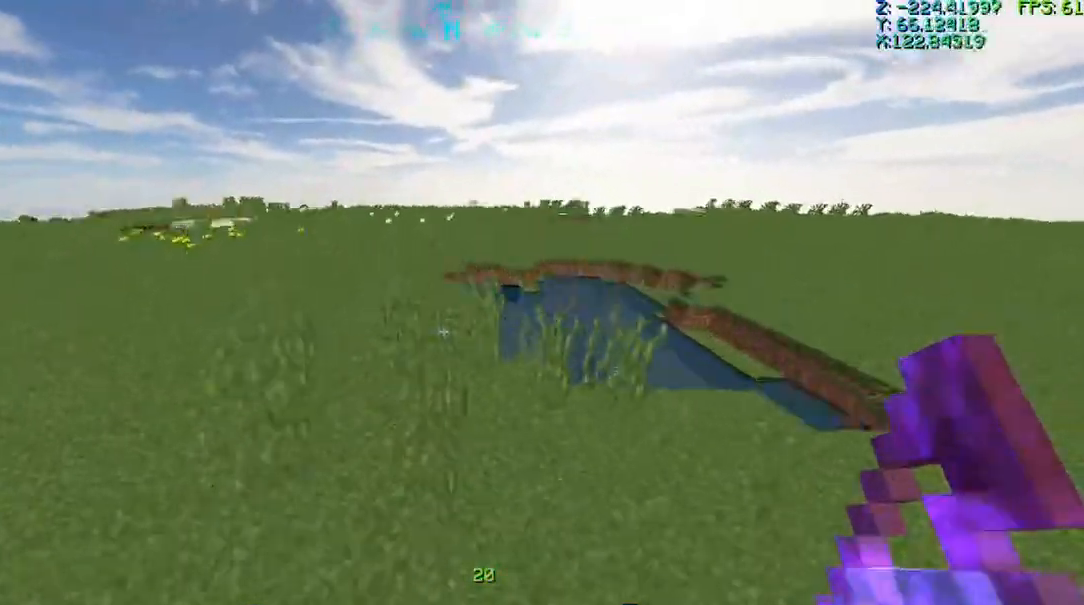
{"keys": ["w"], "mouse": [], "events": []}
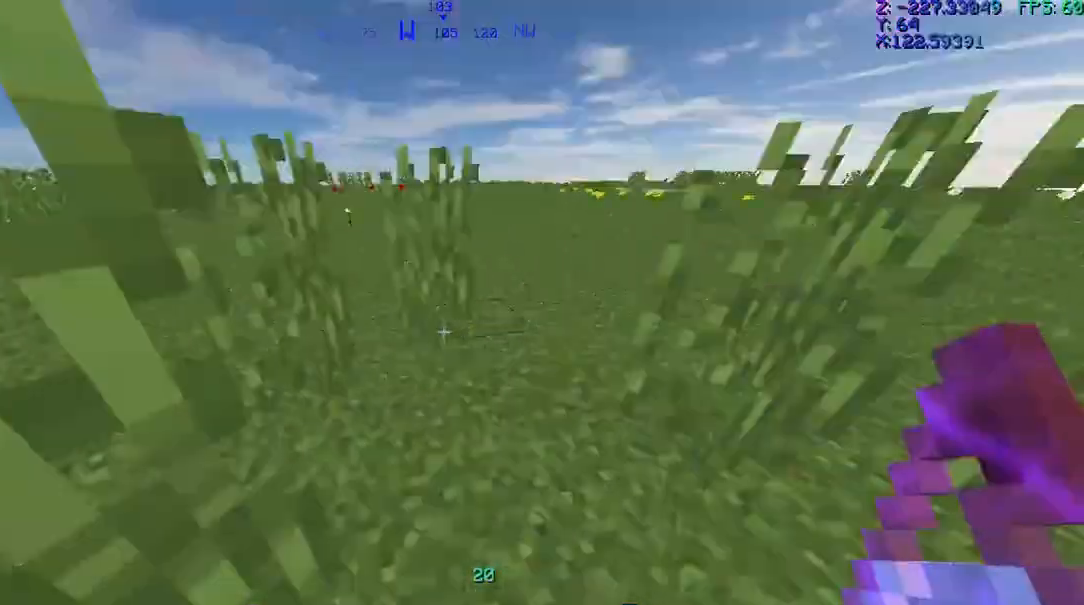
{"keys": ["w"], "mouse": [], "events": []}
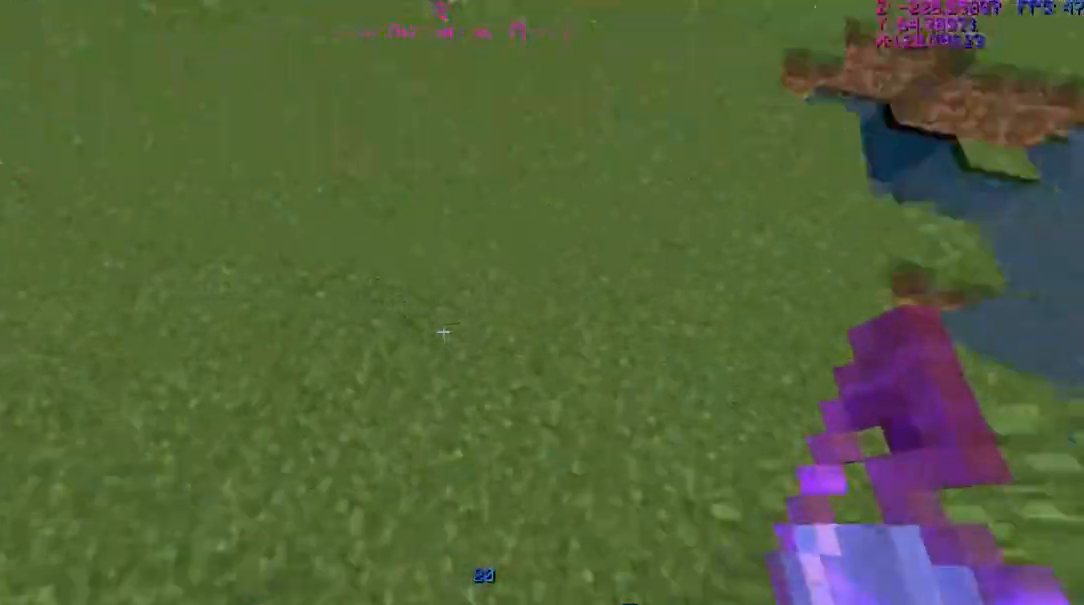
{"keys": [], "mouse": ["right"], "events": [[100, "w", "up"], [233, "mouse_right", "down"], [333, "mouse_right", "up"], [467, "mouse_right", "down"]]}
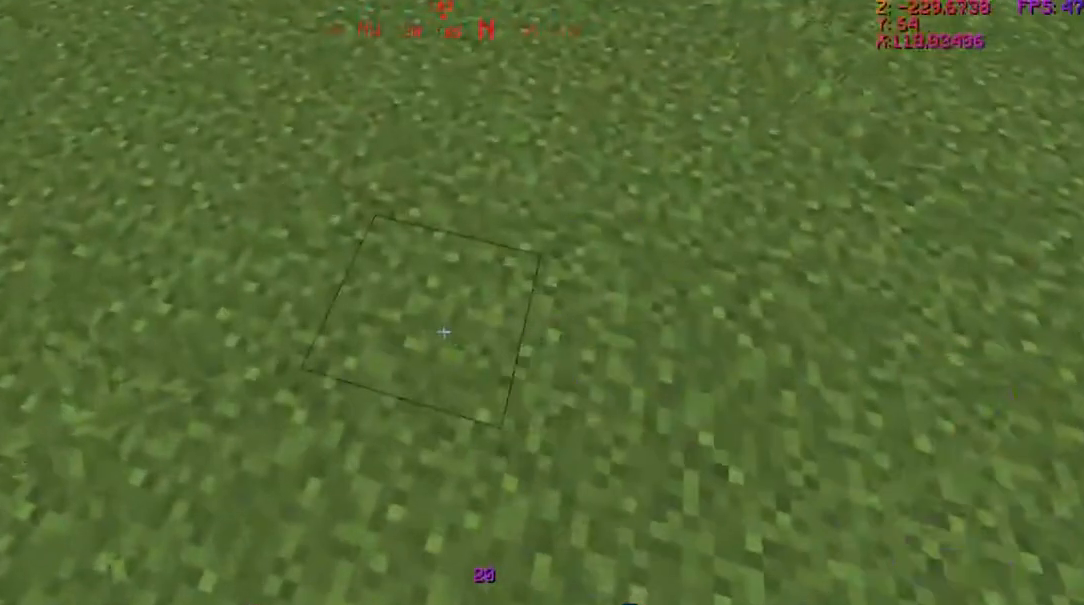
{"keys": [], "mouse": [], "events": [[100, "mouse_right", "up"]]}
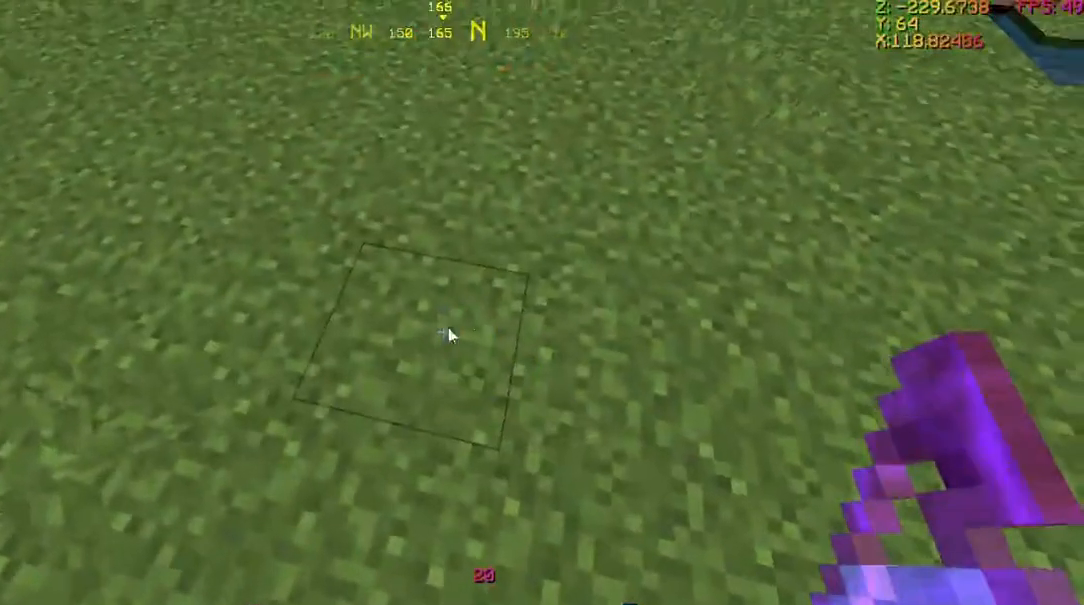
{"keys": [], "mouse": [], "events": []}
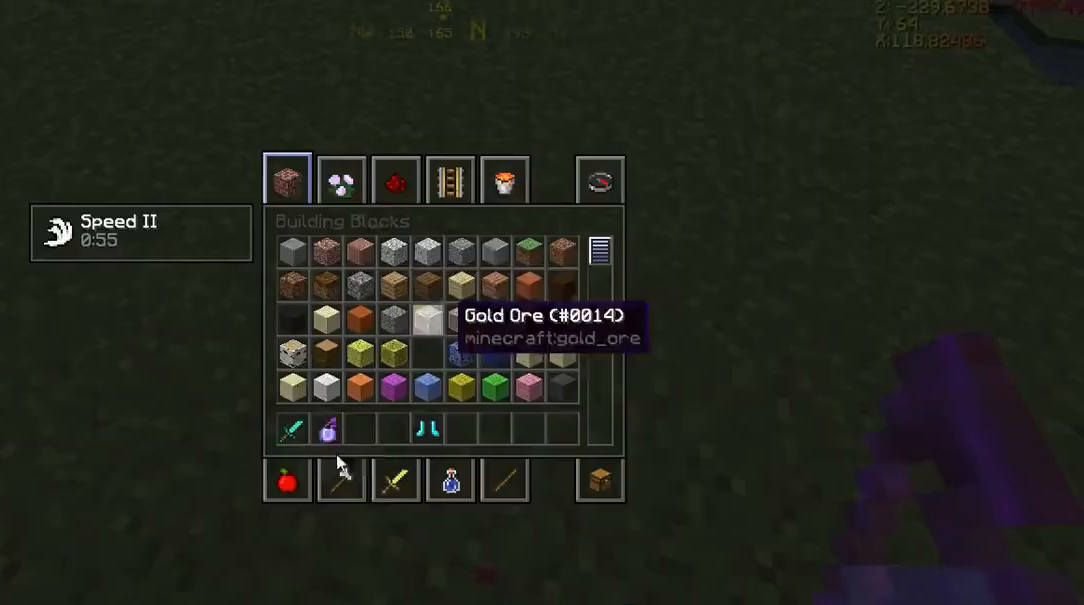
{"keys": [], "mouse": [], "events": []}
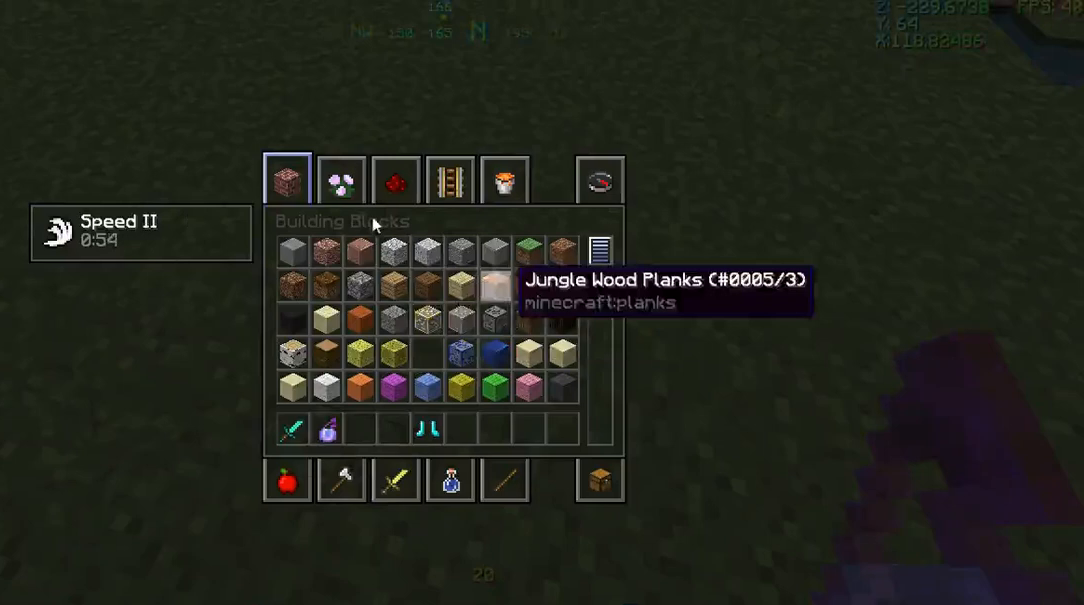
{"keys": [], "mouse": [], "events": []}
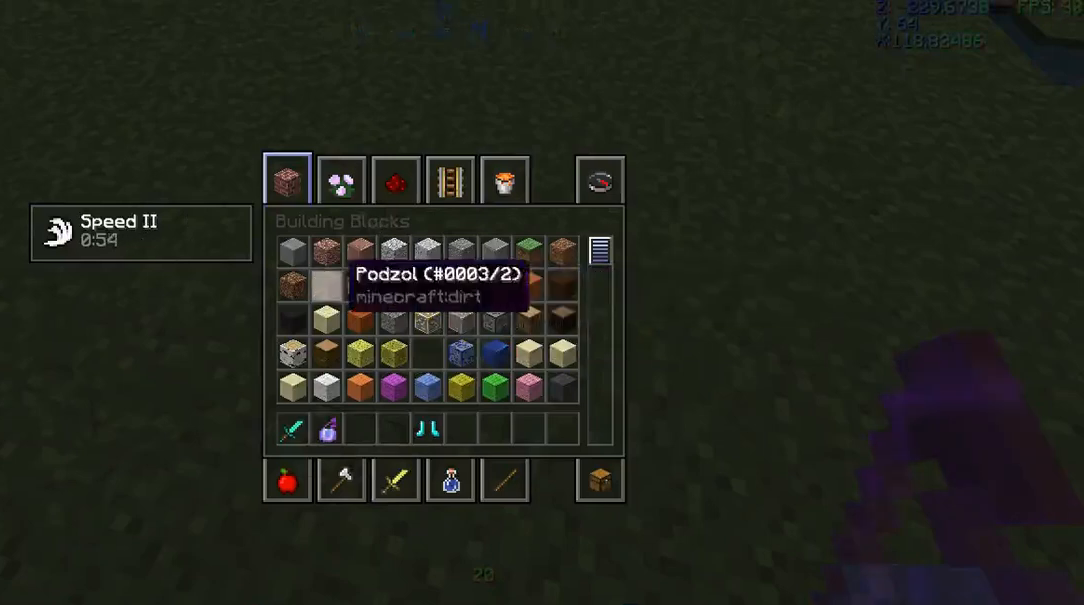
{"keys": [], "mouse": [], "events": []}